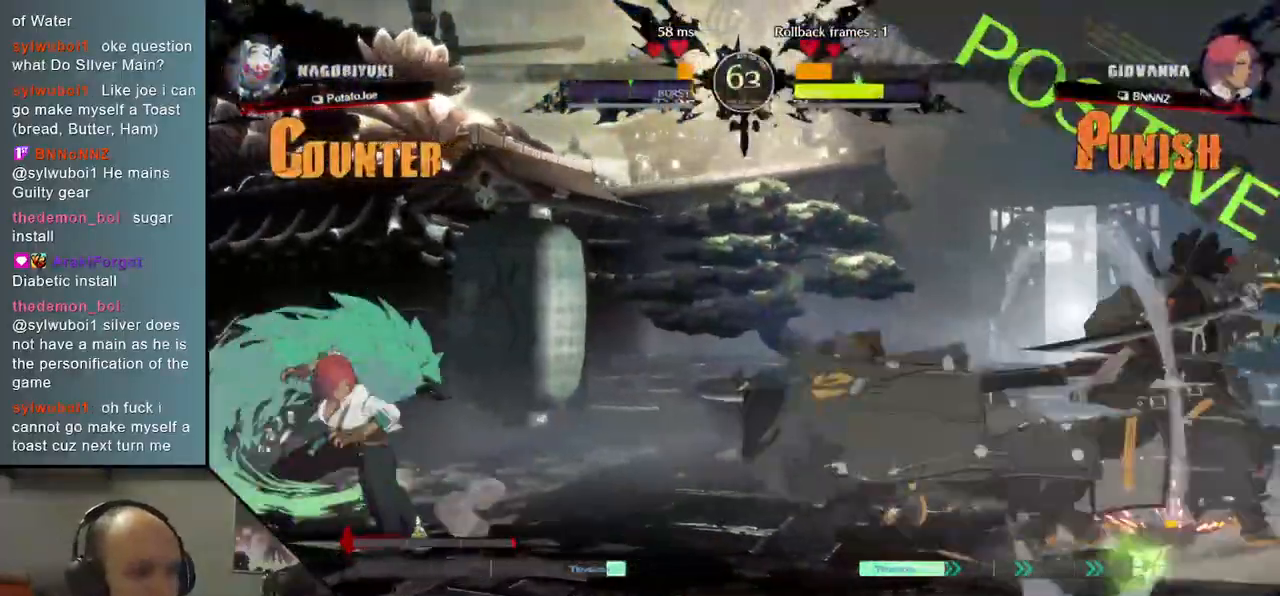
Gameplay with a controller (arcade stick); each line is a JSON object with the inputs held at the frame after it. "events" lists button and stick changes between this image and that frame as [ms after this image, input, new state], when the widget could be followed in between. Not read: L3 R3.
{"buttons": [], "left_stick": "left", "events": [[50, "L2", "up"], [167, "left_stick", "down"], [233, "left_stick", "right"], [250, "SQUARE", "down"], [383, "SQUARE", "up"], [400, "left_stick", "left"]]}
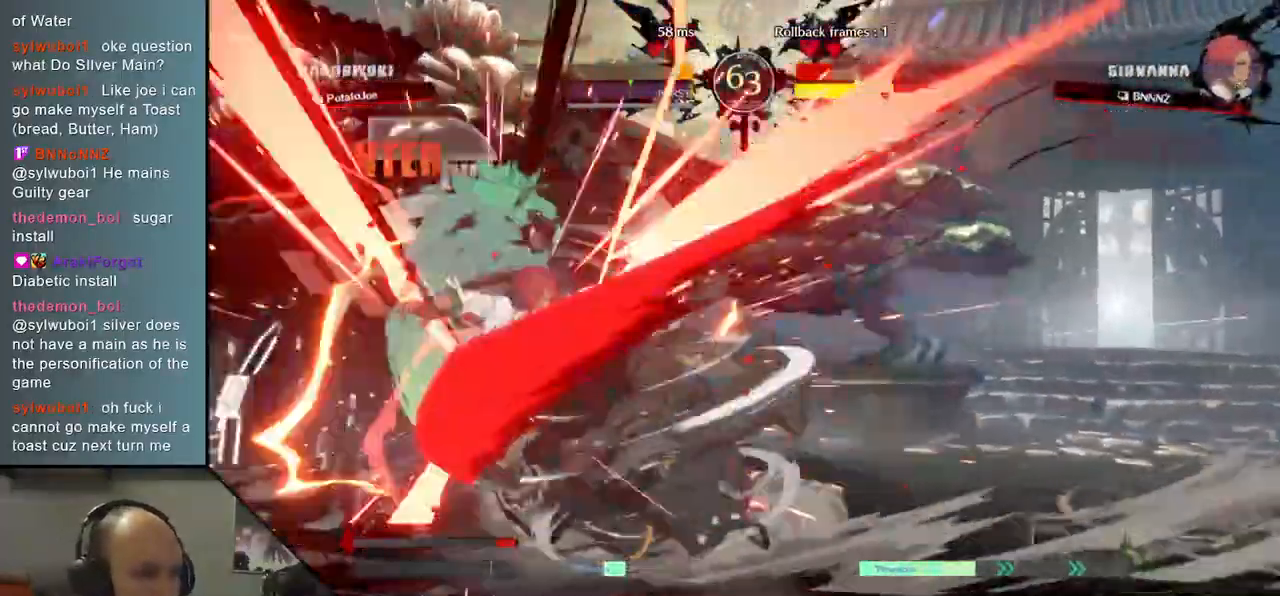
{"buttons": [], "left_stick": "left", "events": [[50, "left_stick", "down"], [150, "SQUARE", "down"], [150, "left_stick", "left"], [317, "SQUARE", "up"], [333, "left_stick", "right"], [483, "left_stick", "left"]]}
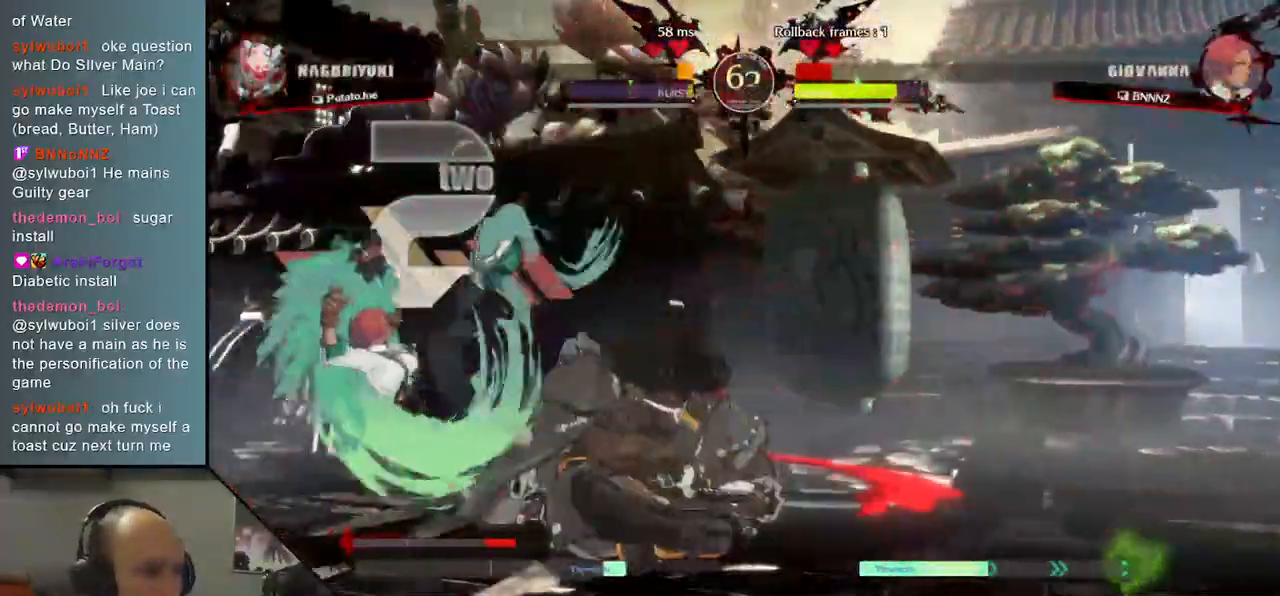
{"buttons": [], "left_stick": "center", "events": [[17, "L2", "down"], [133, "left_stick", "center"], [150, "L2", "up"]]}
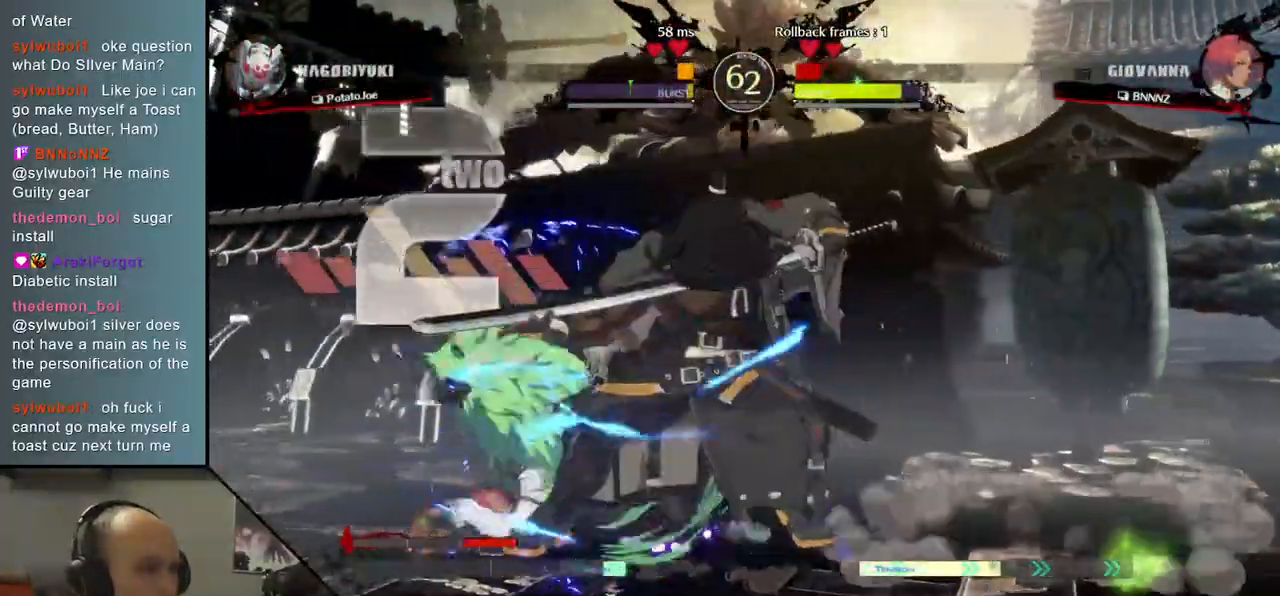
{"buttons": [], "left_stick": "center", "events": [[350, "TRIANGLE", "down"], [433, "TRIANGLE", "up"]]}
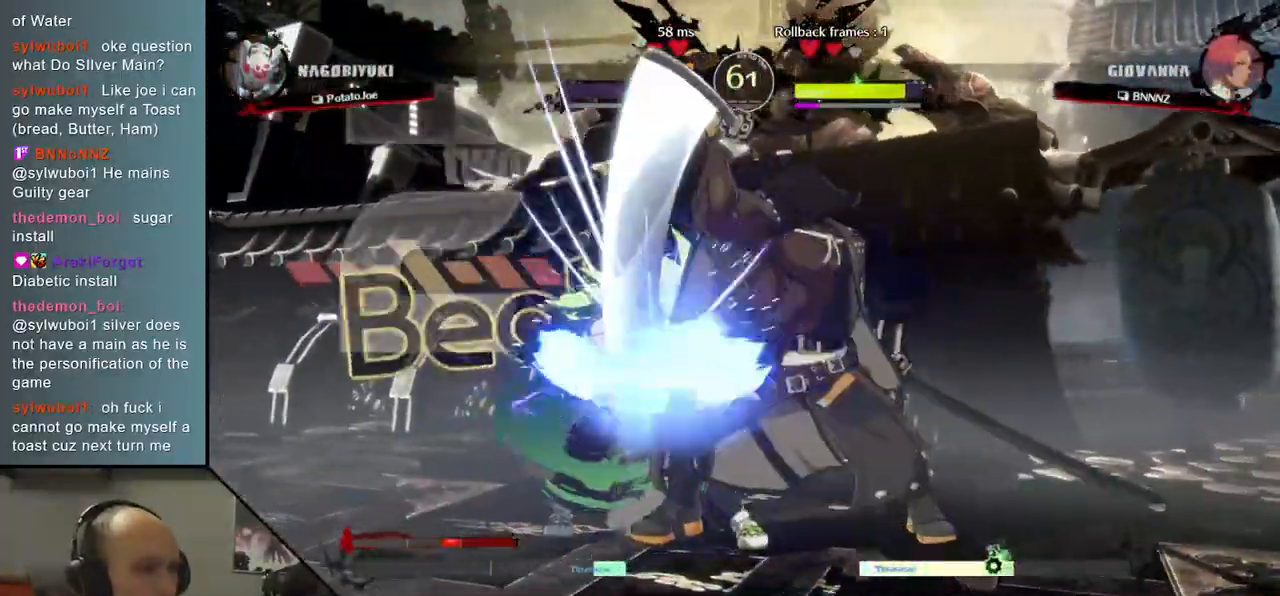
{"buttons": [], "left_stick": "center", "events": [[33, "TRIANGLE", "down"], [100, "TRIANGLE", "up"], [217, "TRIANGLE", "down"], [283, "TRIANGLE", "up"], [383, "TRIANGLE", "down"], [467, "TRIANGLE", "up"]]}
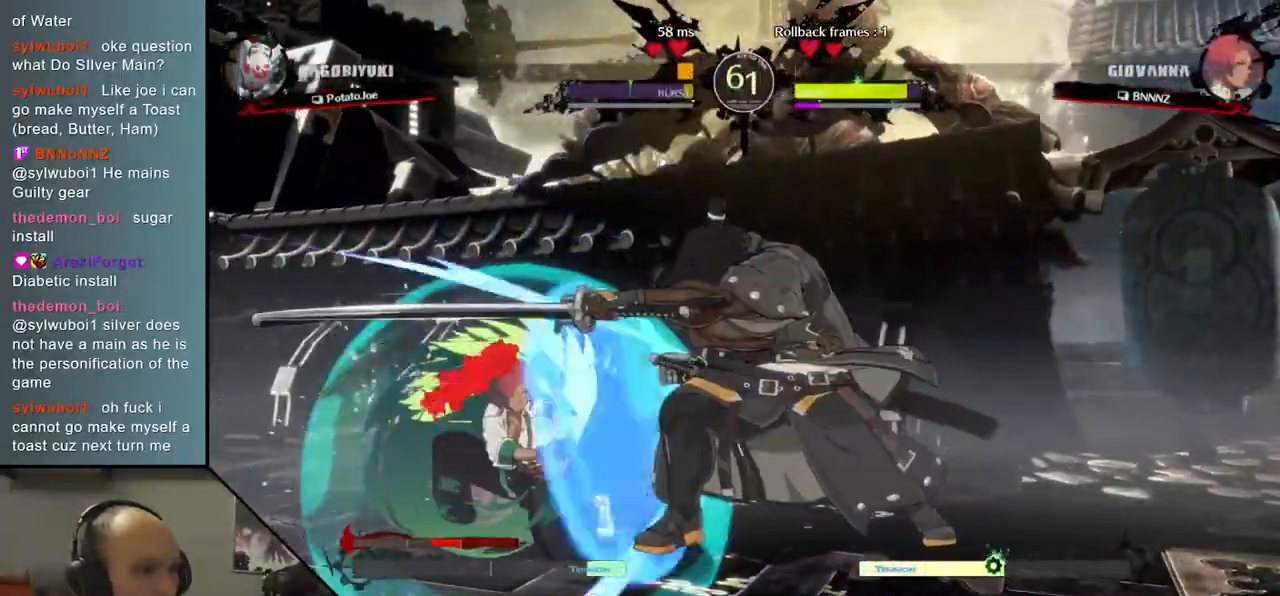
{"buttons": [], "left_stick": "down", "events": [[83, "TRIANGLE", "down"], [150, "TRIANGLE", "up"], [317, "left_stick", "left"], [433, "left_stick", "down"]]}
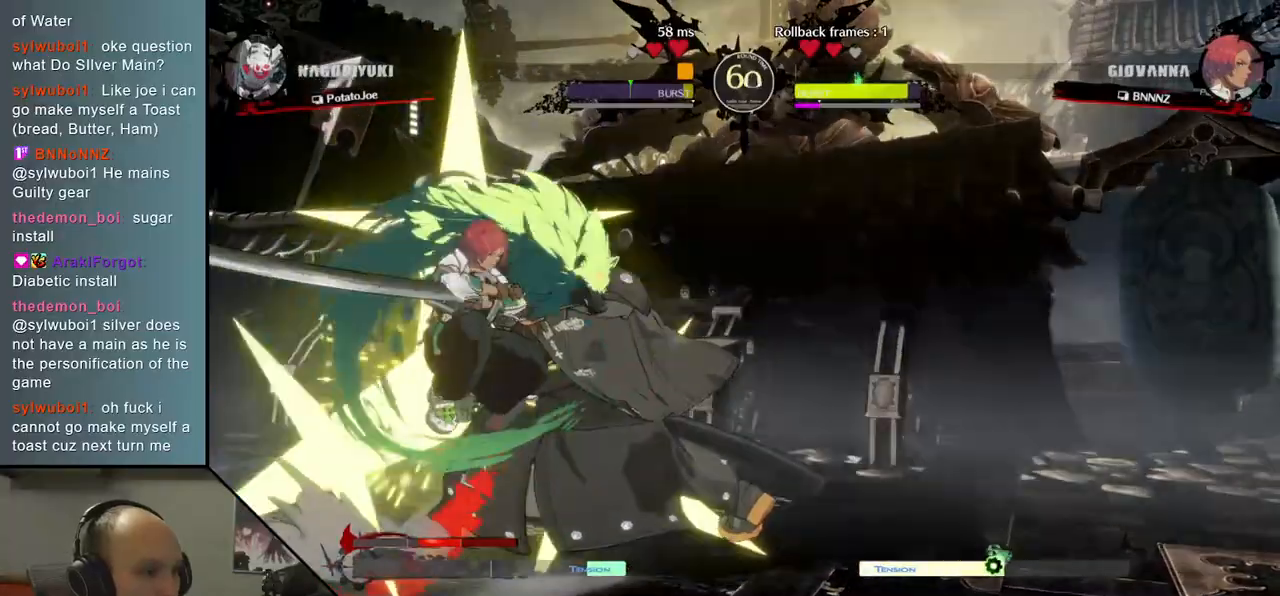
{"buttons": [], "left_stick": "right", "events": [[33, "left_stick", "left"], [117, "left_stick", "down"], [217, "left_stick", "left"], [317, "left_stick", "down"], [383, "left_stick", "right"]]}
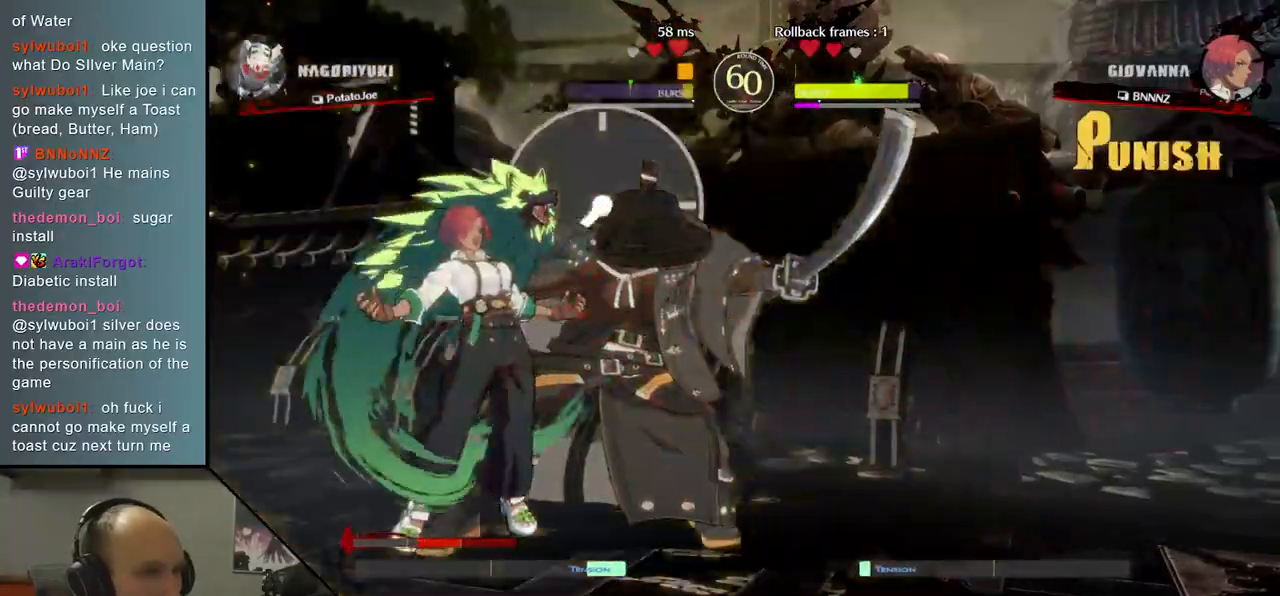
{"buttons": ["R1"], "left_stick": "down", "events": [[217, "left_stick", "left"], [300, "left_stick", "down"], [383, "left_stick", "left"], [450, "left_stick", "down"], [483, "R1", "down"]]}
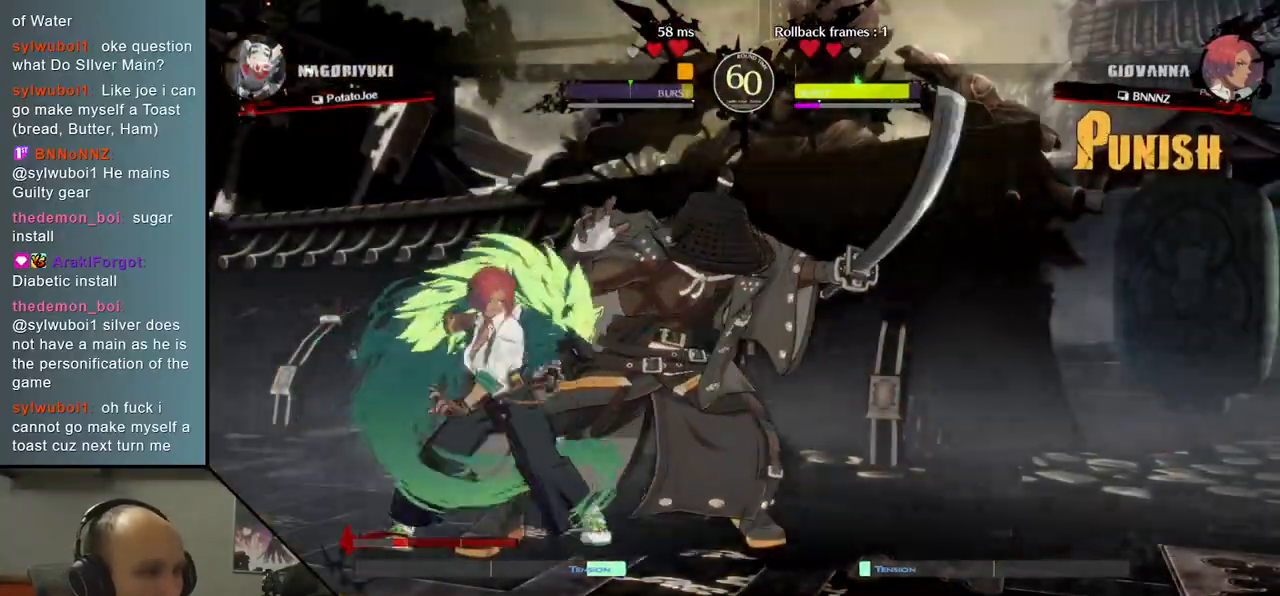
{"buttons": [], "left_stick": "down-right", "events": [[17, "left_stick", "left"], [83, "R1", "up"], [100, "left_stick", "down"], [133, "R1", "down"], [167, "left_stick", "left"], [233, "R1", "up"], [283, "R1", "down"], [417, "R1", "up"], [433, "left_stick", "down"], [500, "left_stick", "down-right"]]}
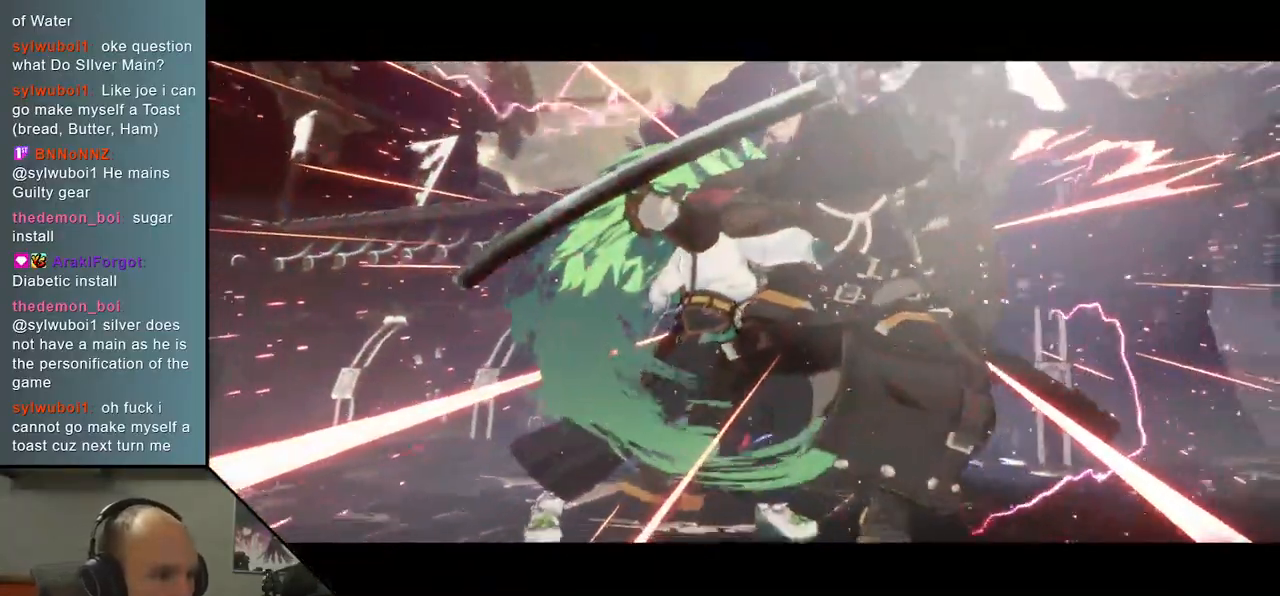
{"buttons": [], "left_stick": "center", "events": [[383, "left_stick", "center"]]}
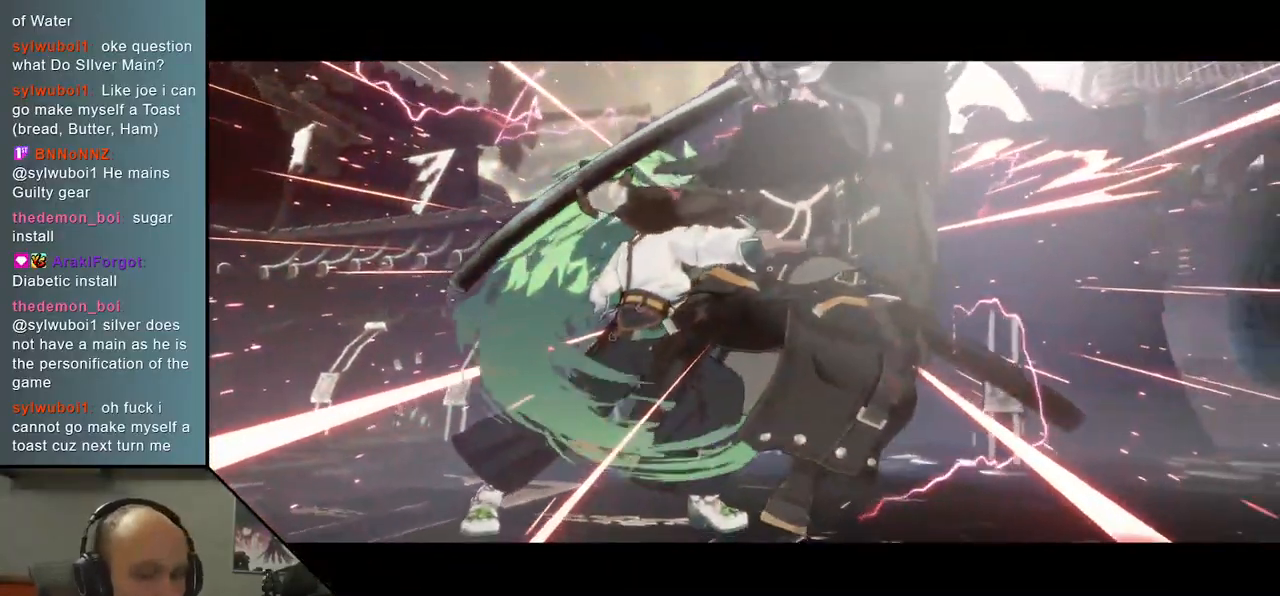
{"buttons": [], "left_stick": "center", "events": []}
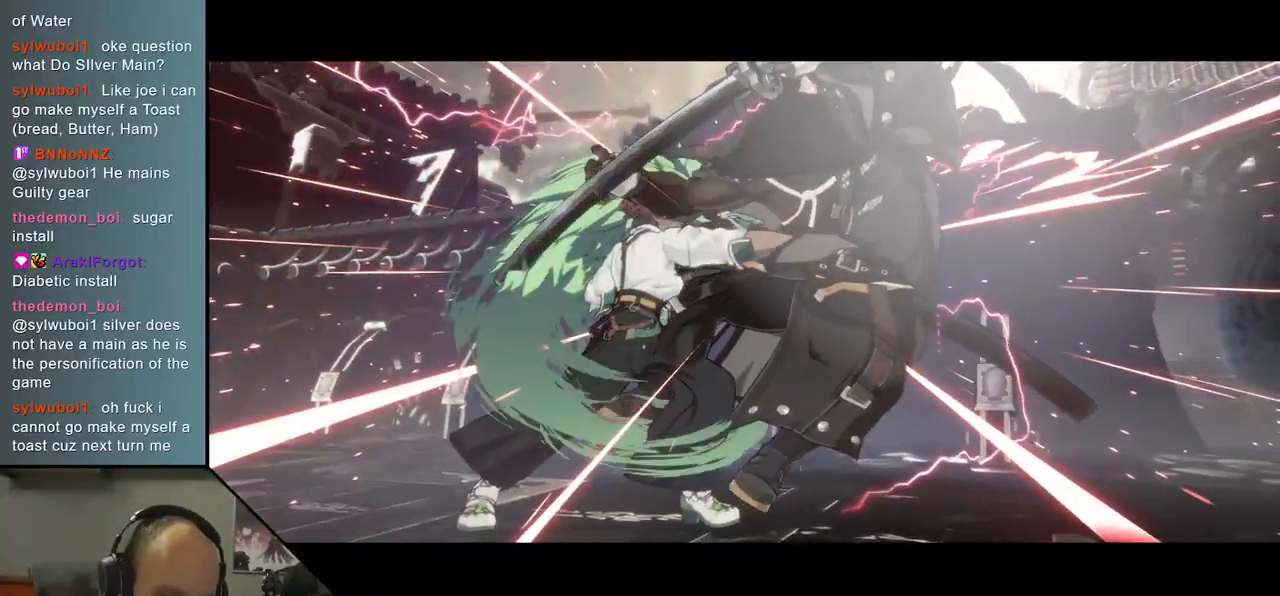
{"buttons": [], "left_stick": "center", "events": []}
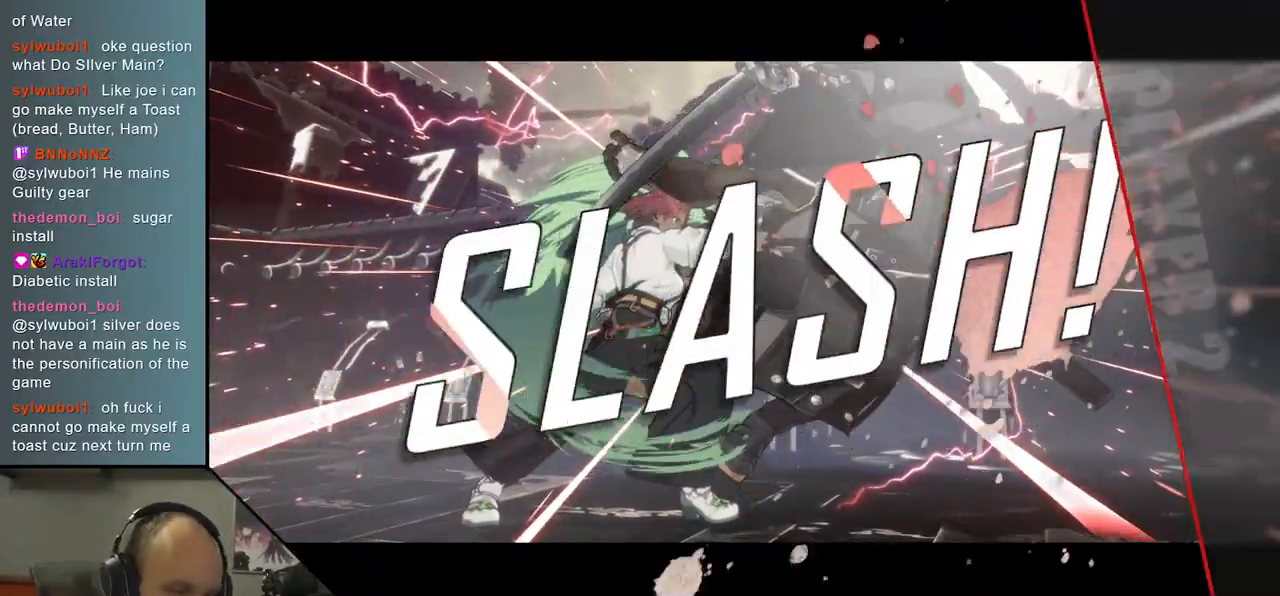
{"buttons": [], "left_stick": "center", "events": []}
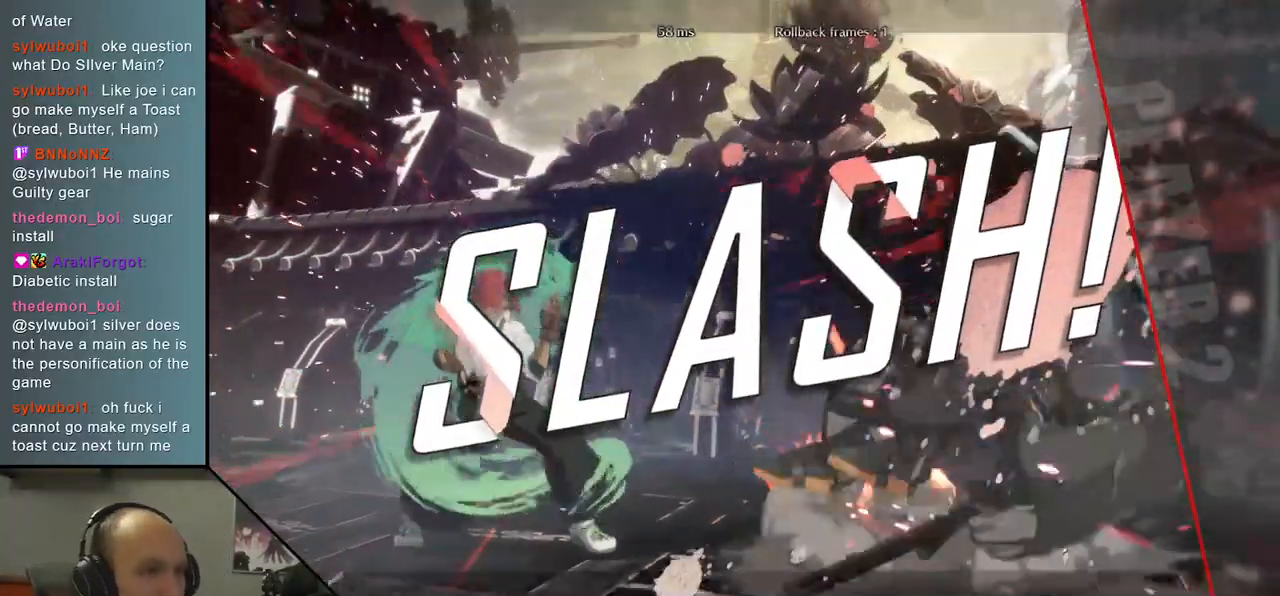
{"buttons": [], "left_stick": "center", "events": []}
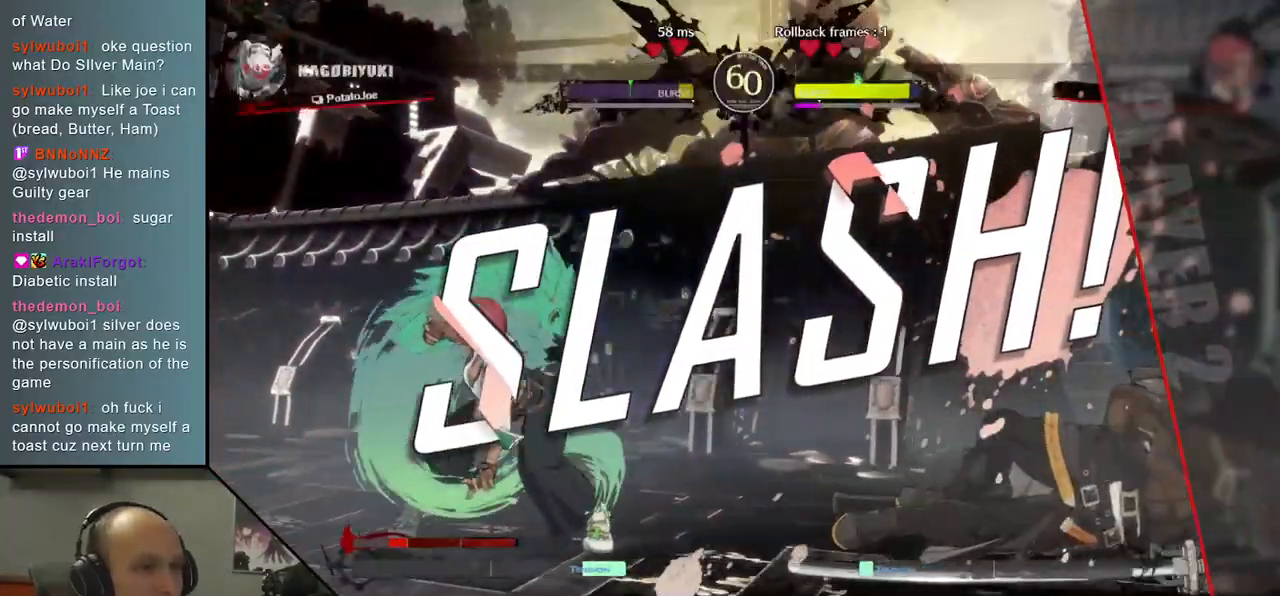
{"buttons": [], "left_stick": "center", "events": []}
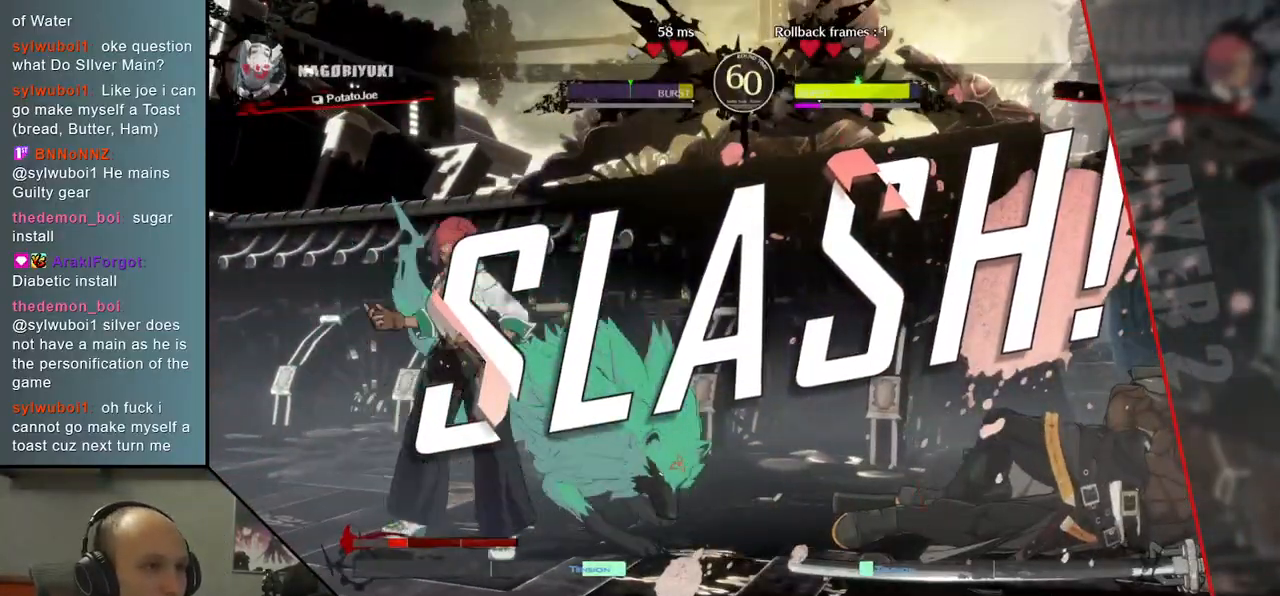
{"buttons": [], "left_stick": "center", "events": []}
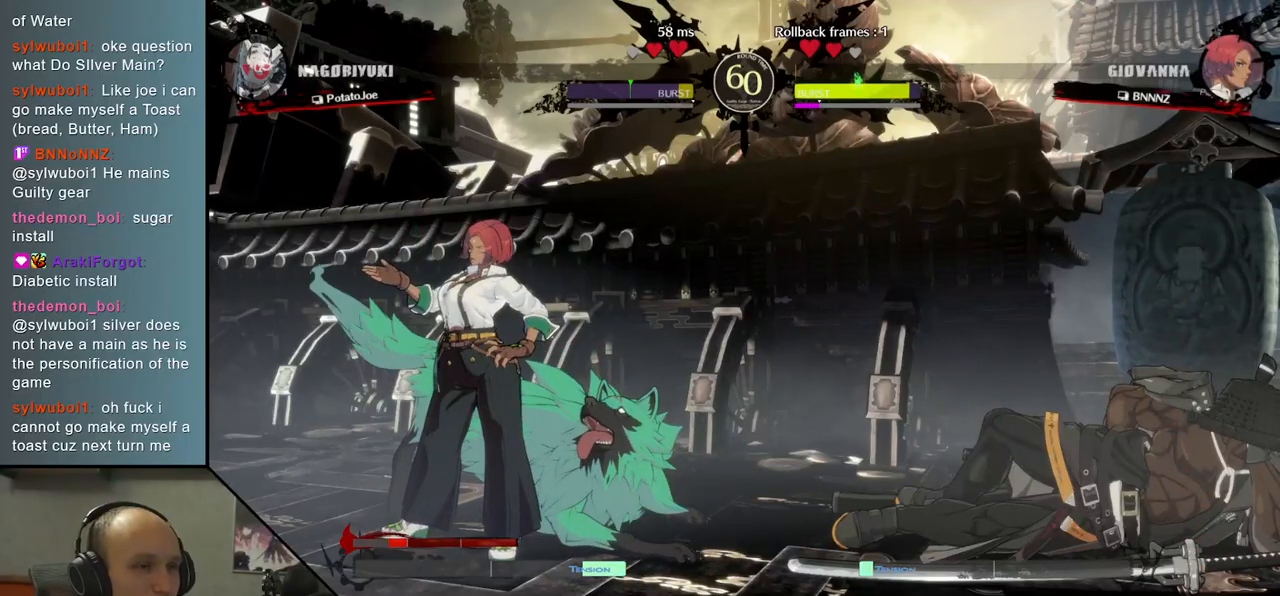
{"buttons": [], "left_stick": "center", "events": []}
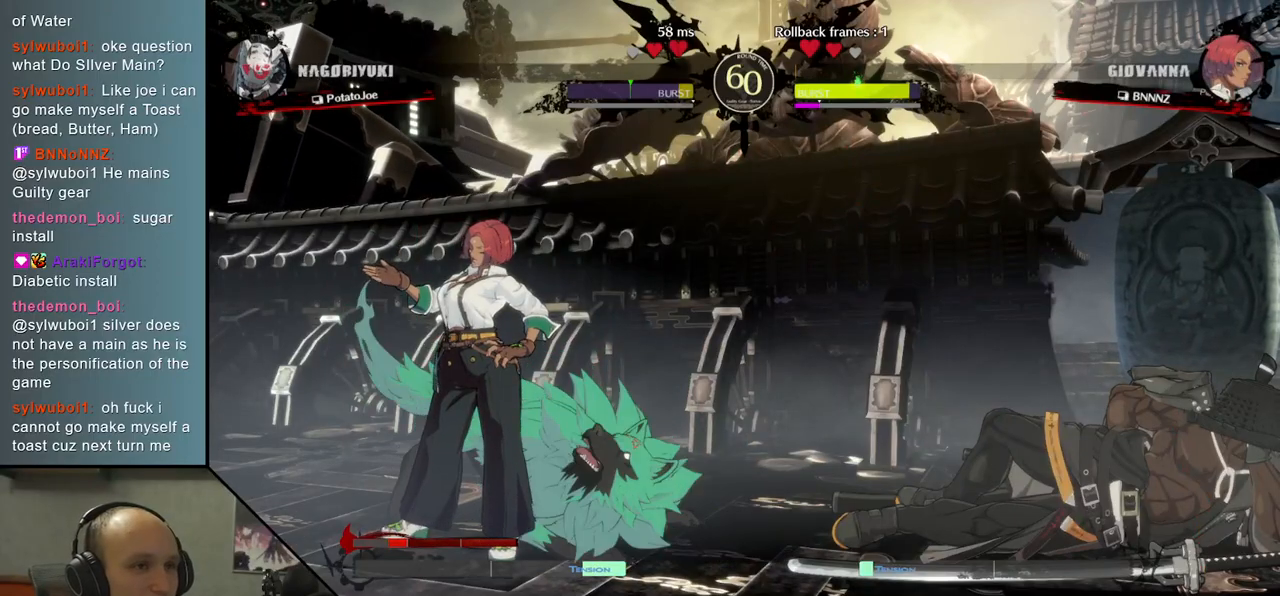
{"buttons": [], "left_stick": "center", "events": []}
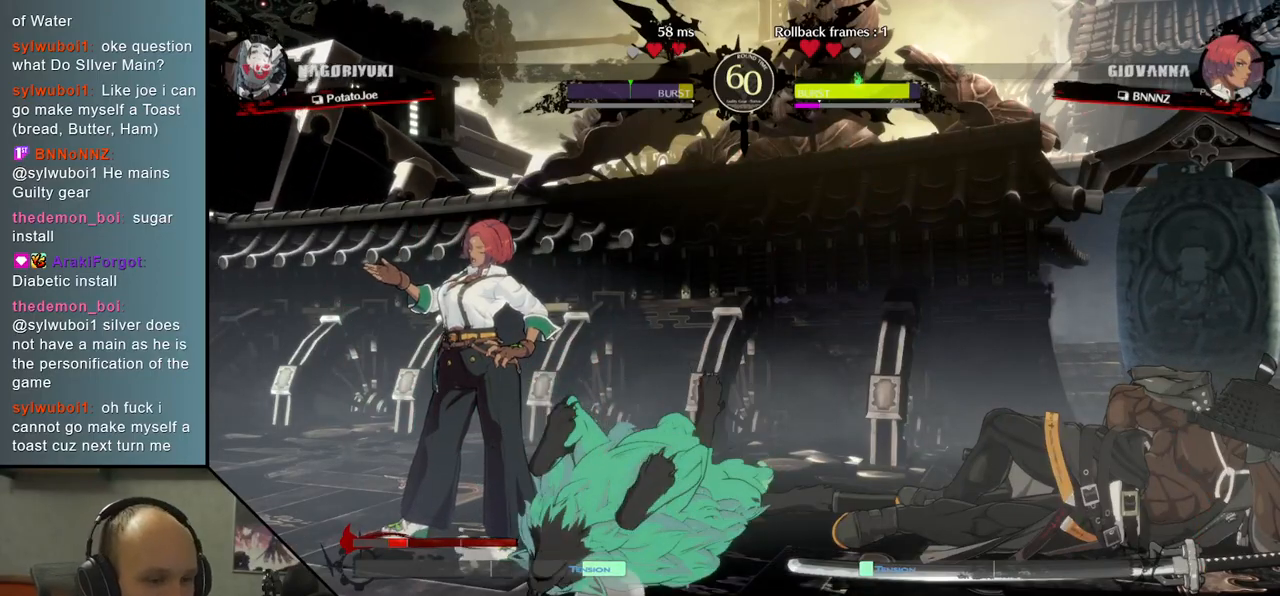
{"buttons": [], "left_stick": "center", "events": []}
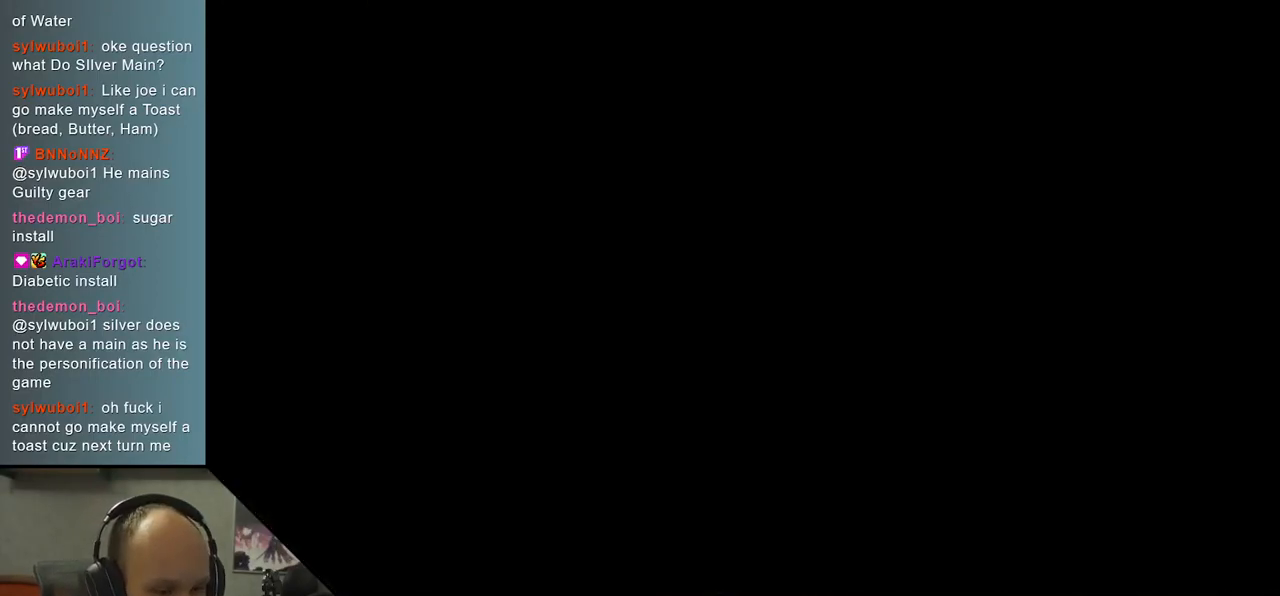
{"buttons": [], "left_stick": "center", "events": []}
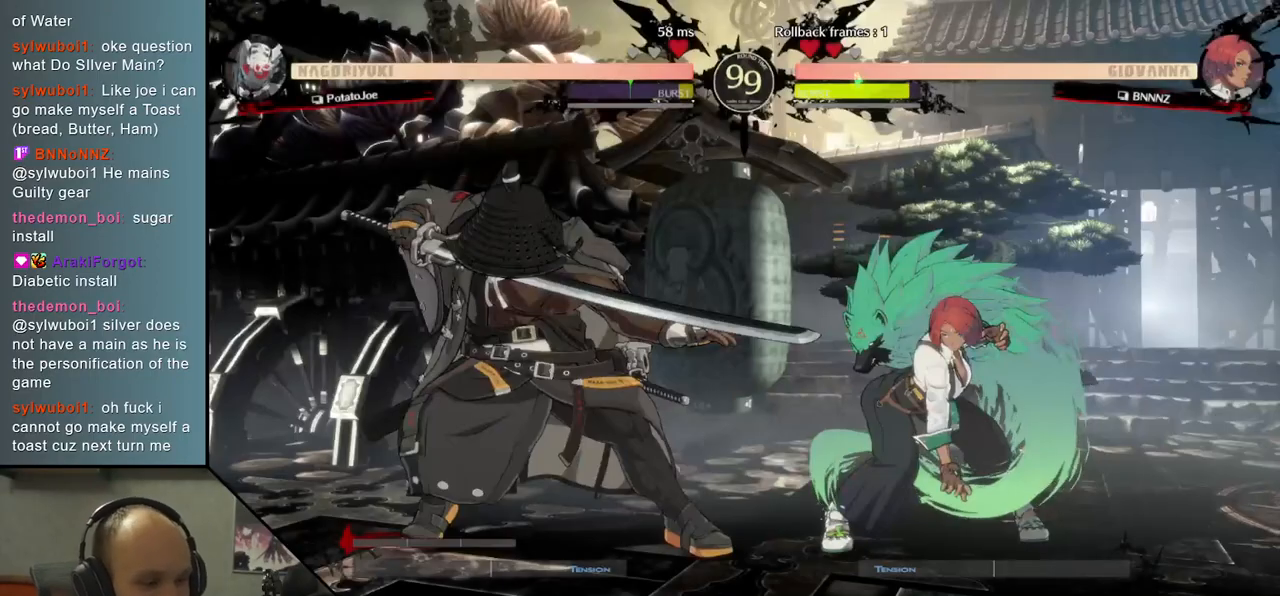
{"buttons": [], "left_stick": "left", "events": [[467, "left_stick", "left"]]}
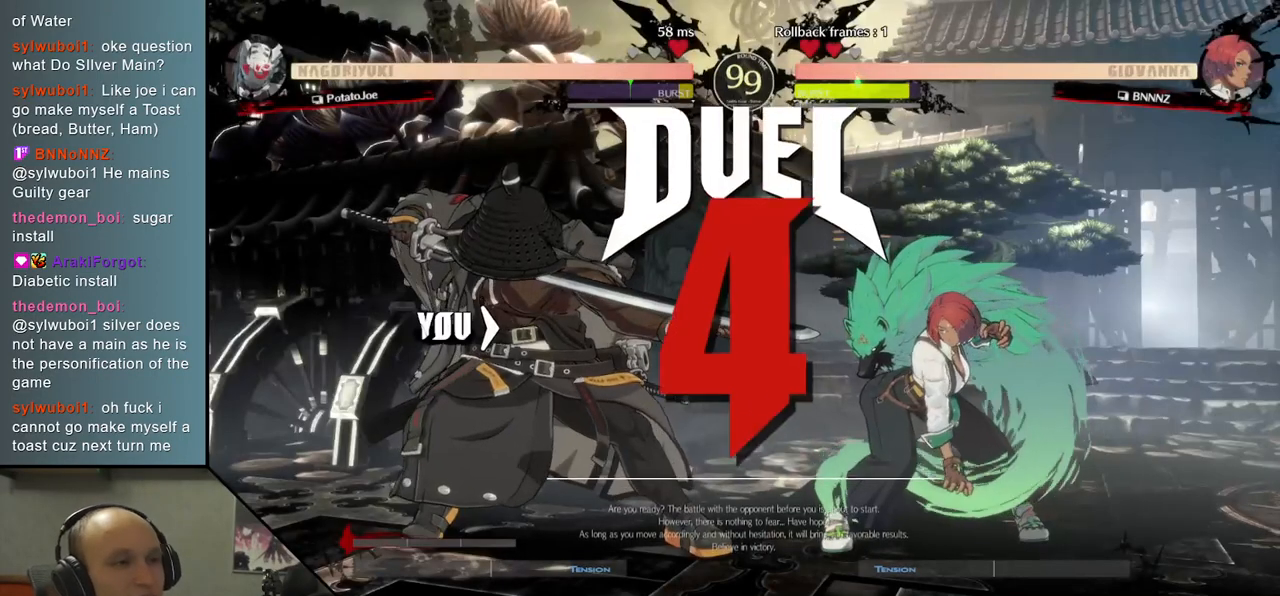
{"buttons": [], "left_stick": "left", "events": []}
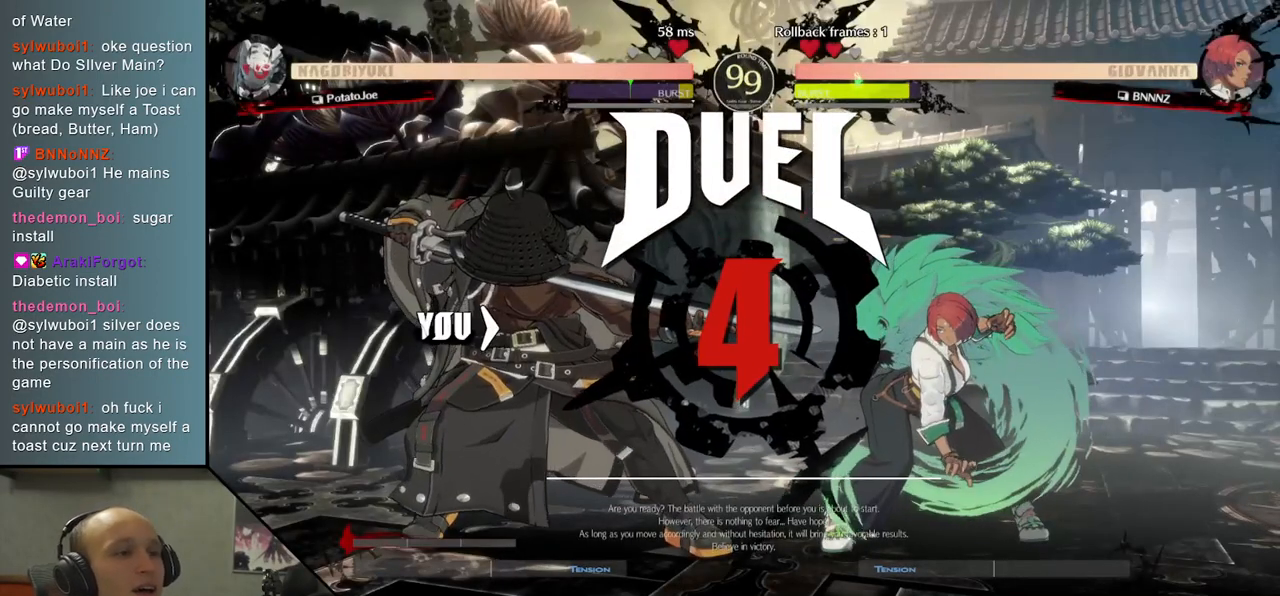
{"buttons": [], "left_stick": "center", "events": [[283, "left_stick", "center"]]}
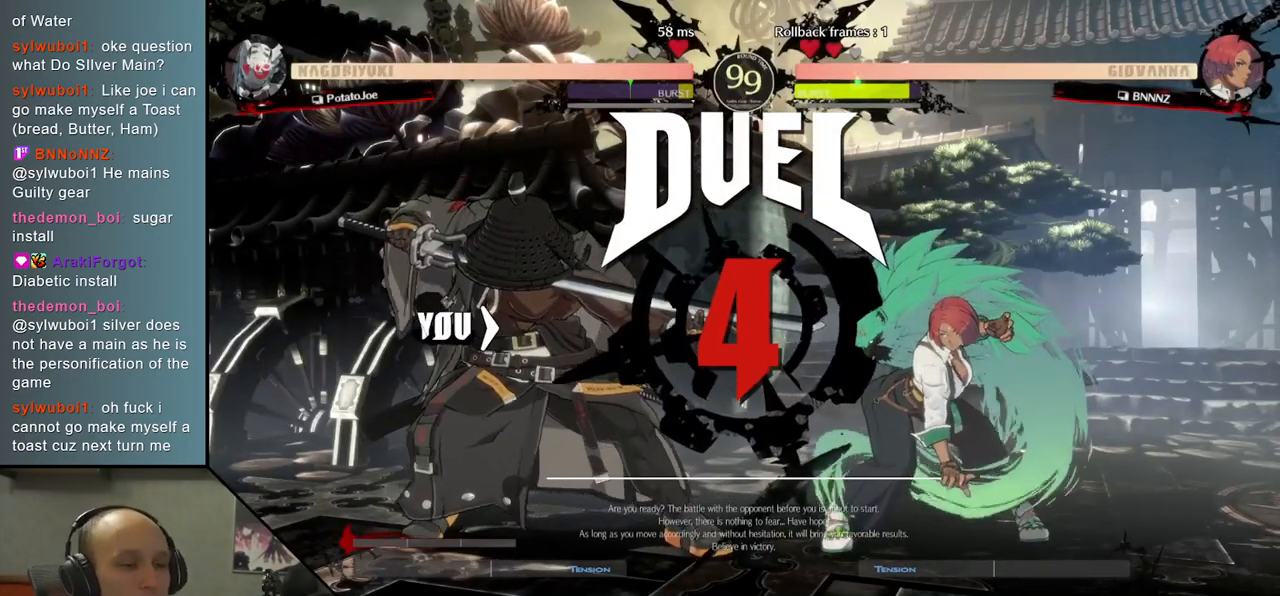
{"buttons": [], "left_stick": "down", "events": [[100, "left_stick", "down"]]}
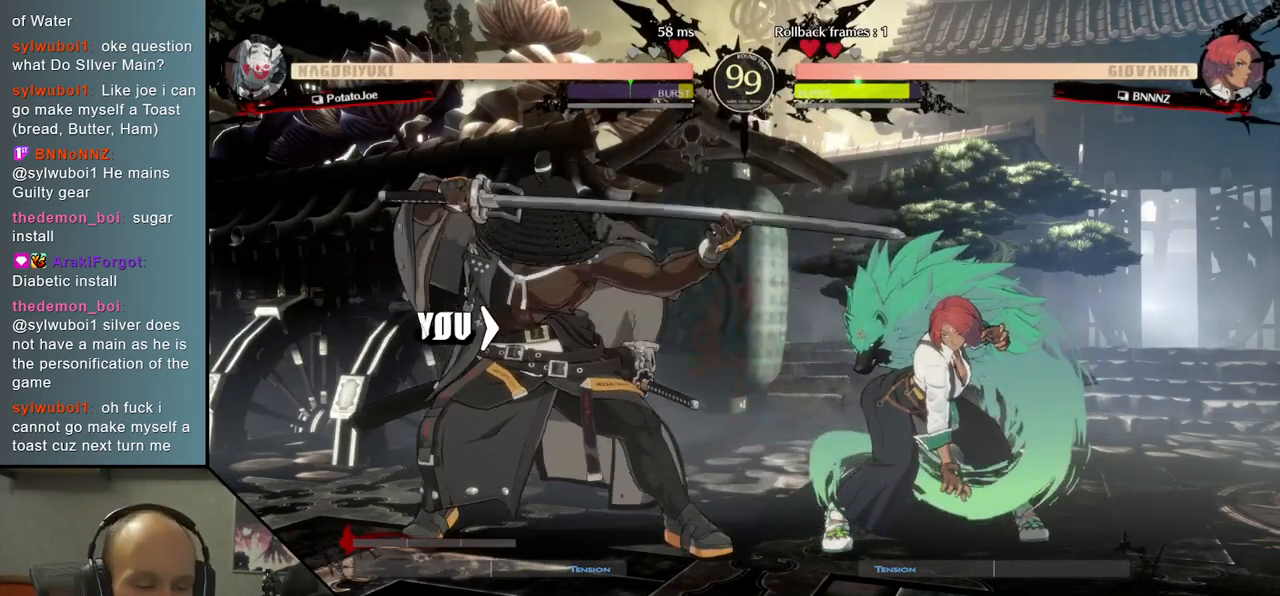
{"buttons": [], "left_stick": "down", "events": []}
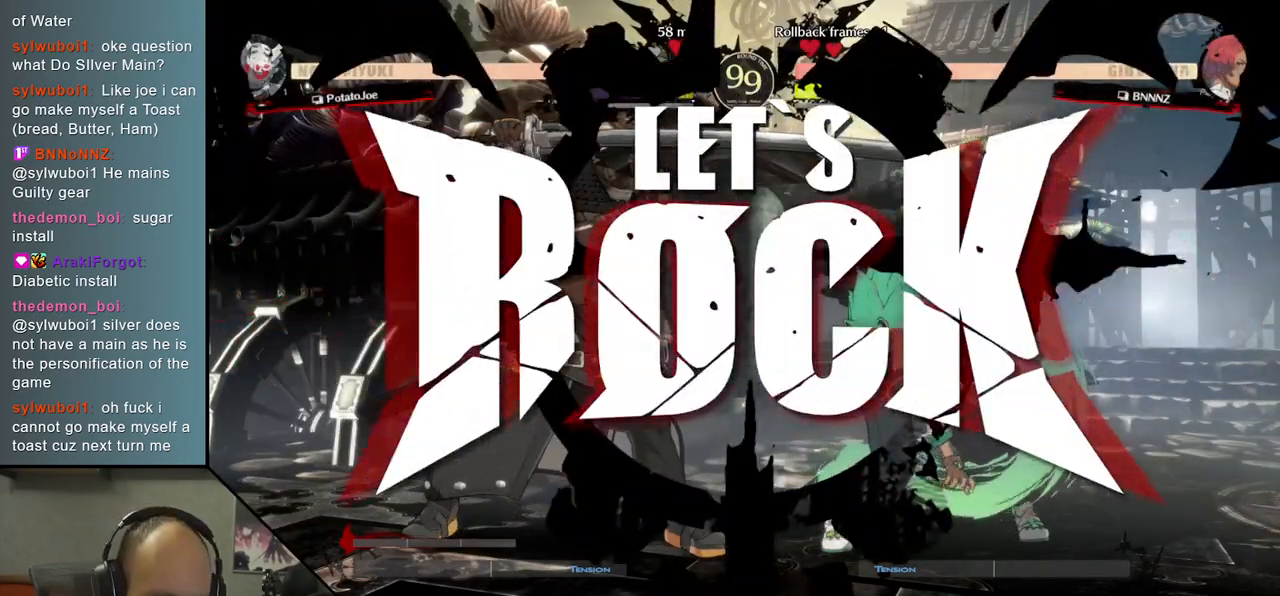
{"buttons": ["SQUARE"], "left_stick": "left", "events": [[183, "L2", "down"], [183, "left_stick", "left"], [267, "L2", "up"], [300, "left_stick", "down"], [433, "left_stick", "left"], [500, "SQUARE", "down"]]}
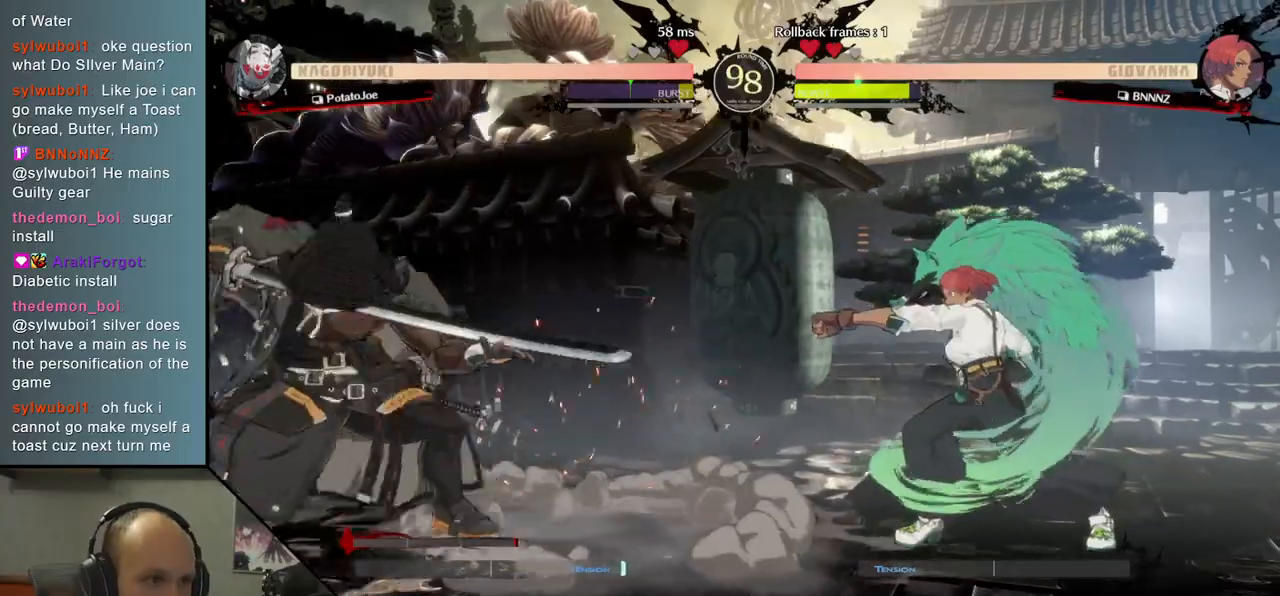
{"buttons": [], "left_stick": "center", "events": [[133, "SQUARE", "up"], [167, "left_stick", "center"]]}
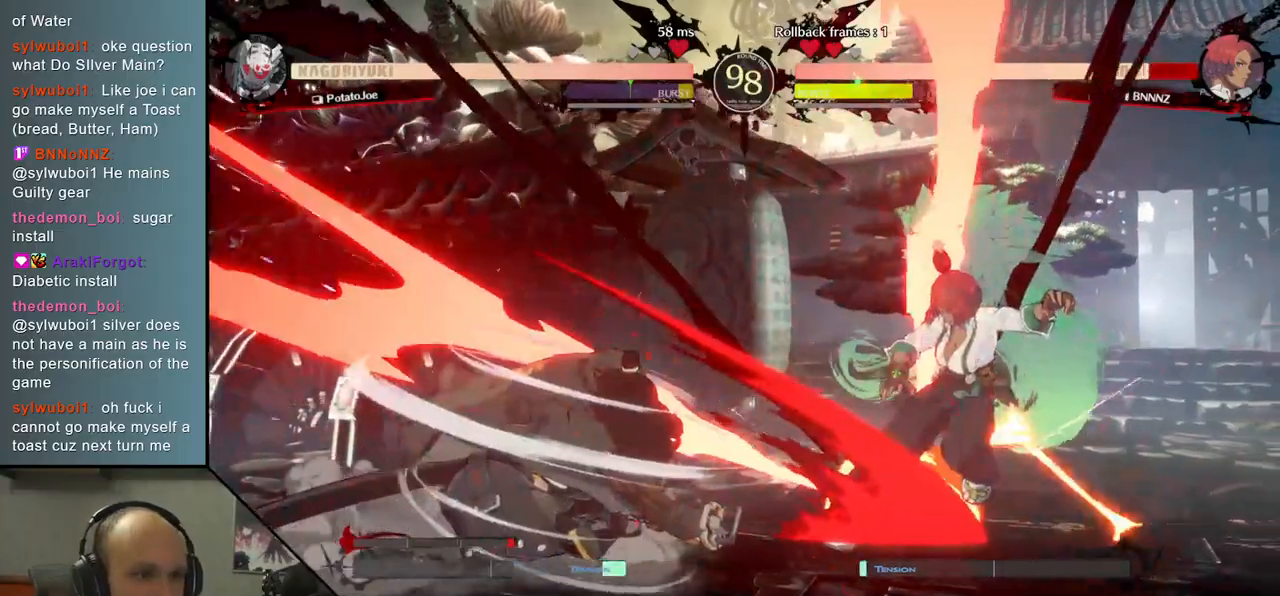
{"buttons": [], "left_stick": "down", "events": [[467, "left_stick", "down"]]}
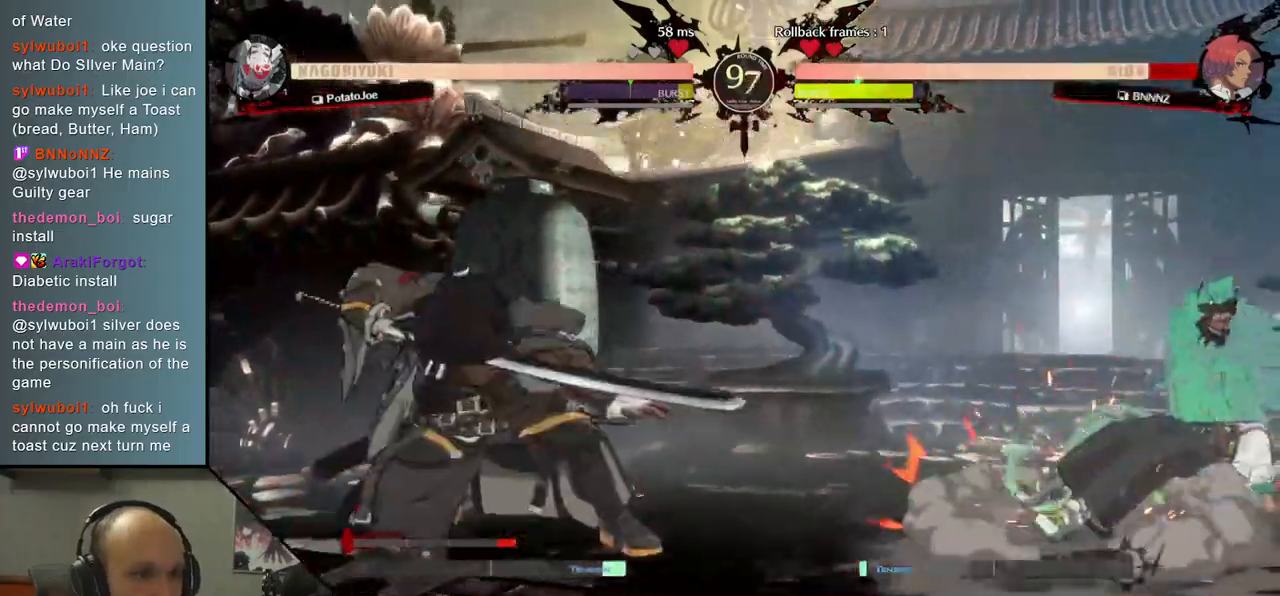
{"buttons": [], "left_stick": "center", "events": [[83, "left_stick", "right"], [100, "TRIANGLE", "down"], [183, "left_stick", "center"], [217, "TRIANGLE", "up"], [250, "left_stick", "down"], [367, "left_stick", "right"], [400, "L2", "down"], [483, "L2", "up"], [483, "left_stick", "center"]]}
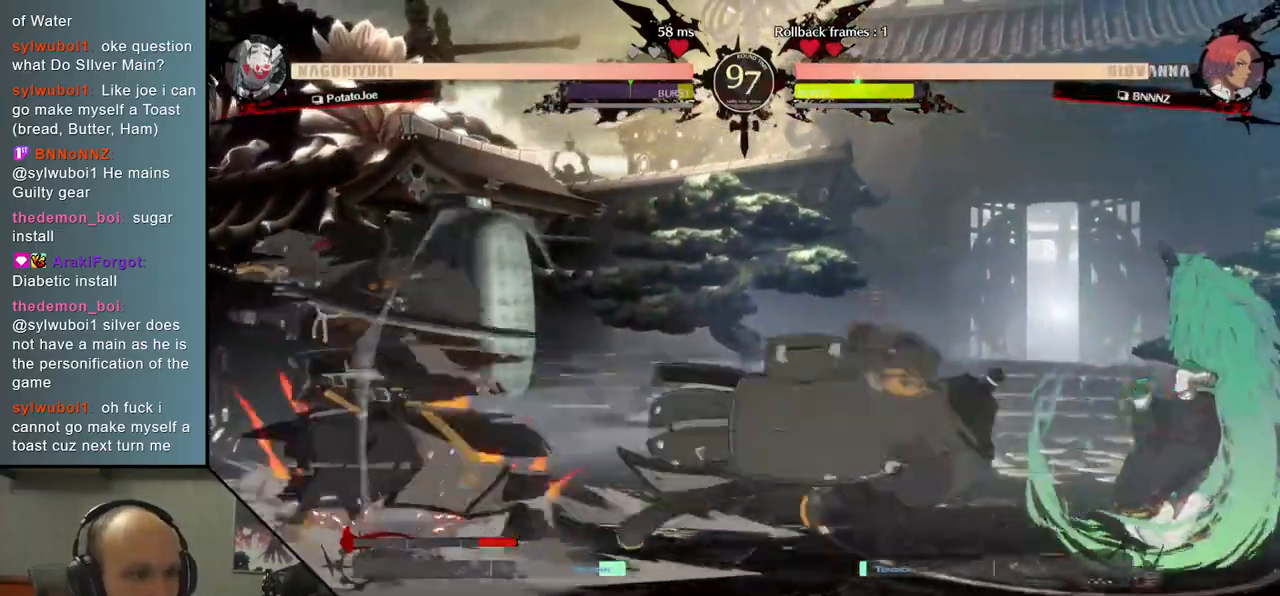
{"buttons": ["TRIANGLE"], "left_stick": "down", "events": [[200, "left_stick", "down"], [250, "TRIANGLE", "down"], [317, "TRIANGLE", "up"], [433, "TRIANGLE", "down"]]}